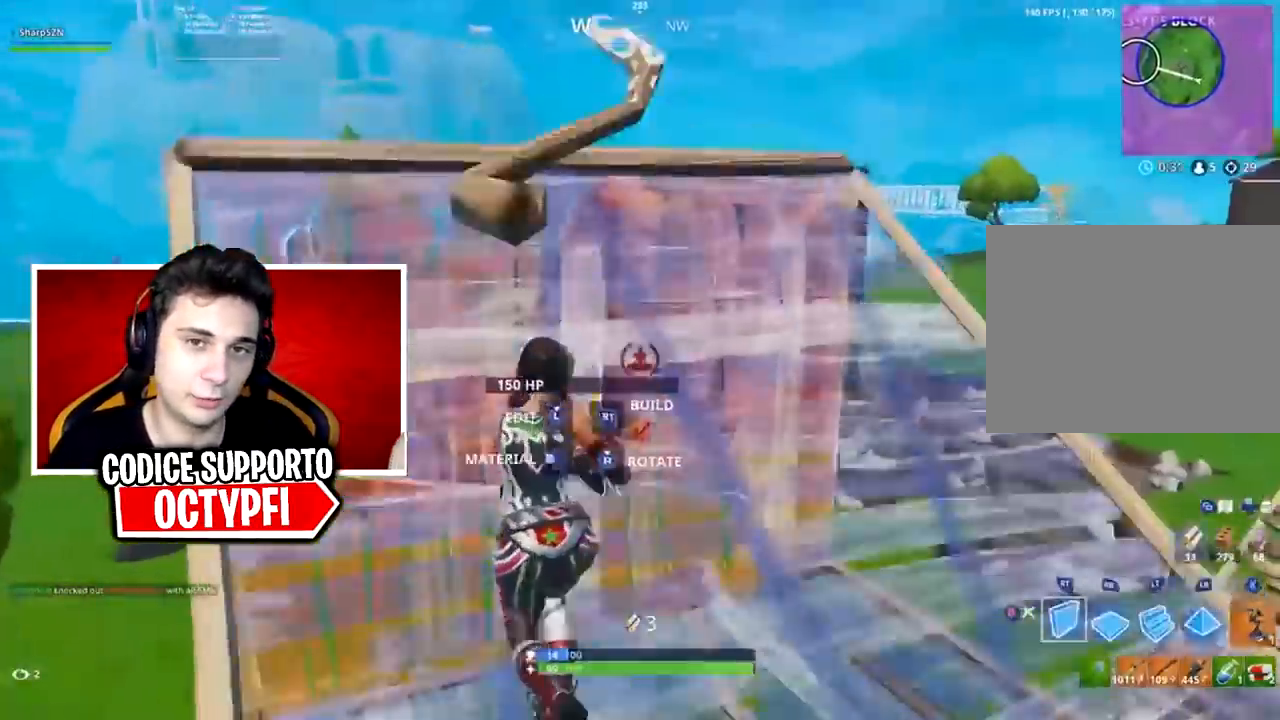
Gameplay with a controller (Xbox layout); each line is a JSON object with the inputs held at the frame after it. "events" lists button and stick changes between this image and that frame as [ms after this image, input, new state], when the widget could be followed in between.
{"buttons": ["R1"], "left_stick": "up-left", "right_stick": "down-left", "events": [[83, "right_stick", "center"], [100, "A", "down"], [150, "right_stick", "up"], [183, "A", "up"], [183, "R1", "down"], [250, "right_stick", "right"], [350, "right_stick", "down"], [434, "right_stick", "down-left"]]}
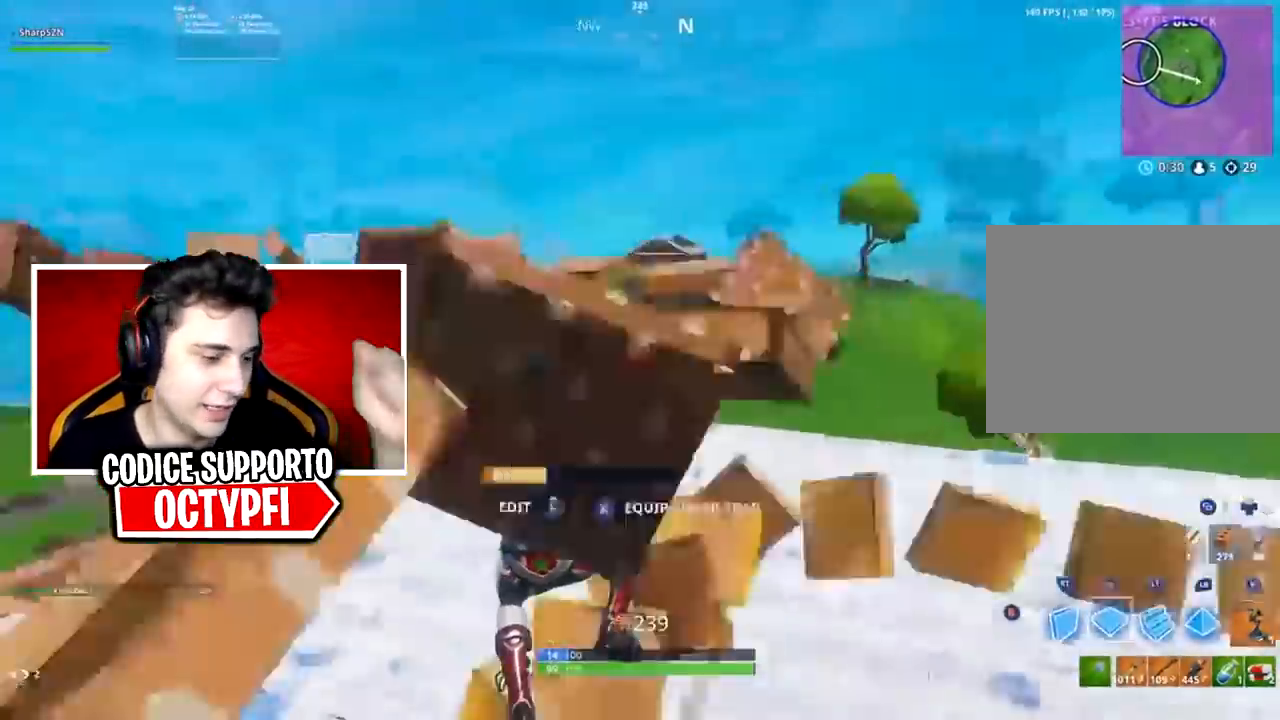
{"buttons": [], "left_stick": "up-left", "right_stick": "right", "events": [[117, "right_stick", "right"], [251, "R1", "up"], [317, "right_stick", "center"], [468, "right_stick", "right"]]}
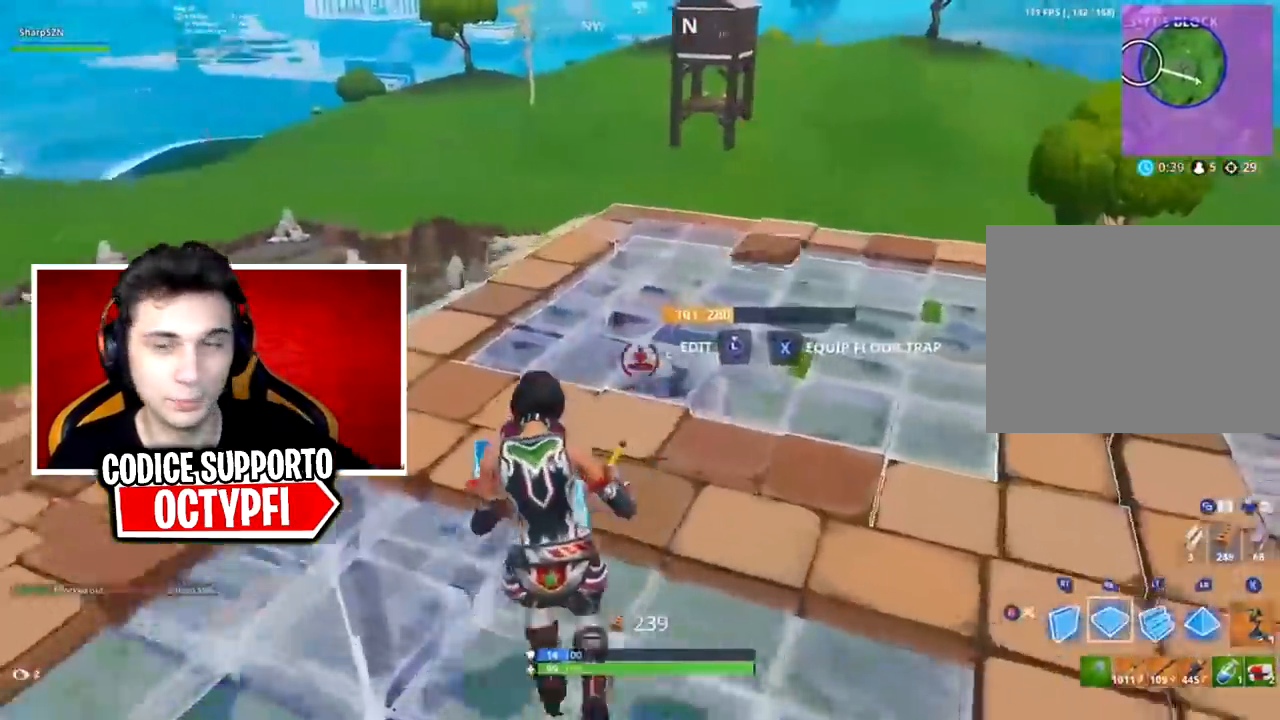
{"buttons": [], "left_stick": "up-left", "right_stick": "down-right", "events": [[50, "L2", "down"], [217, "L2", "up"], [233, "right_stick", "down-right"]]}
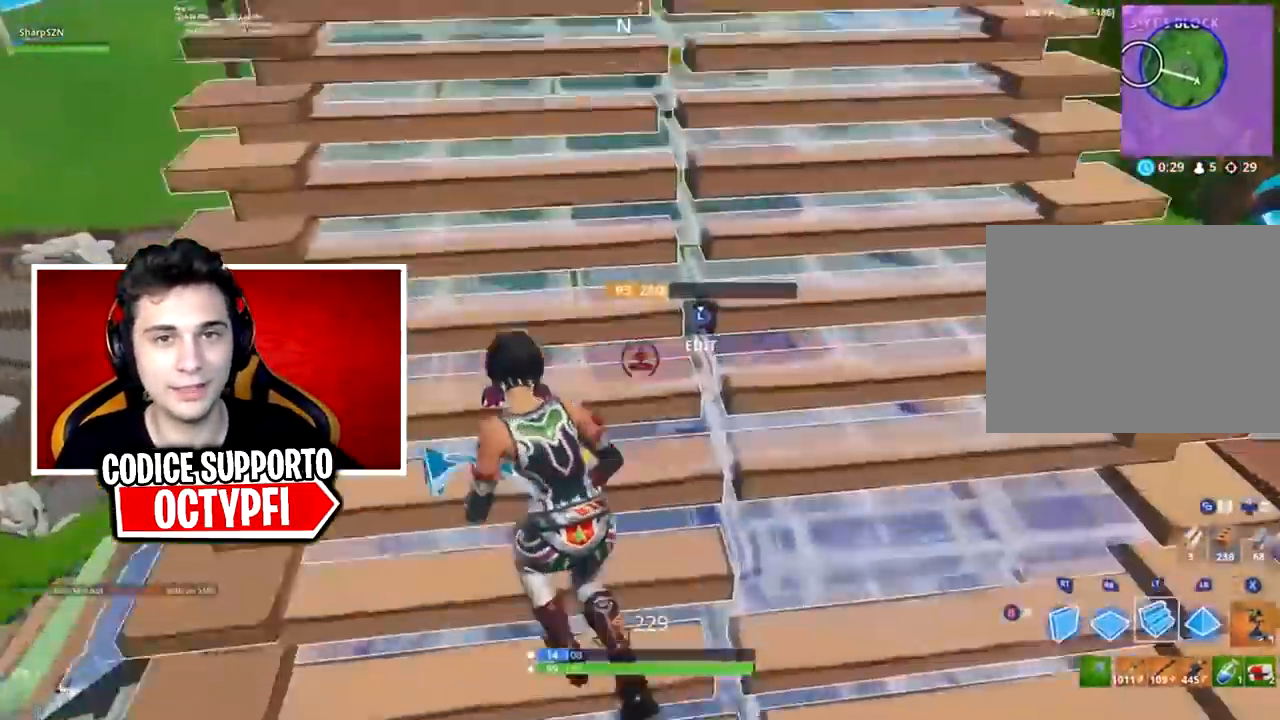
{"buttons": ["R2"], "left_stick": "up-left", "right_stick": "down", "events": [[201, "right_stick", "up"], [234, "R2", "down"], [367, "right_stick", "right"], [451, "right_stick", "down"]]}
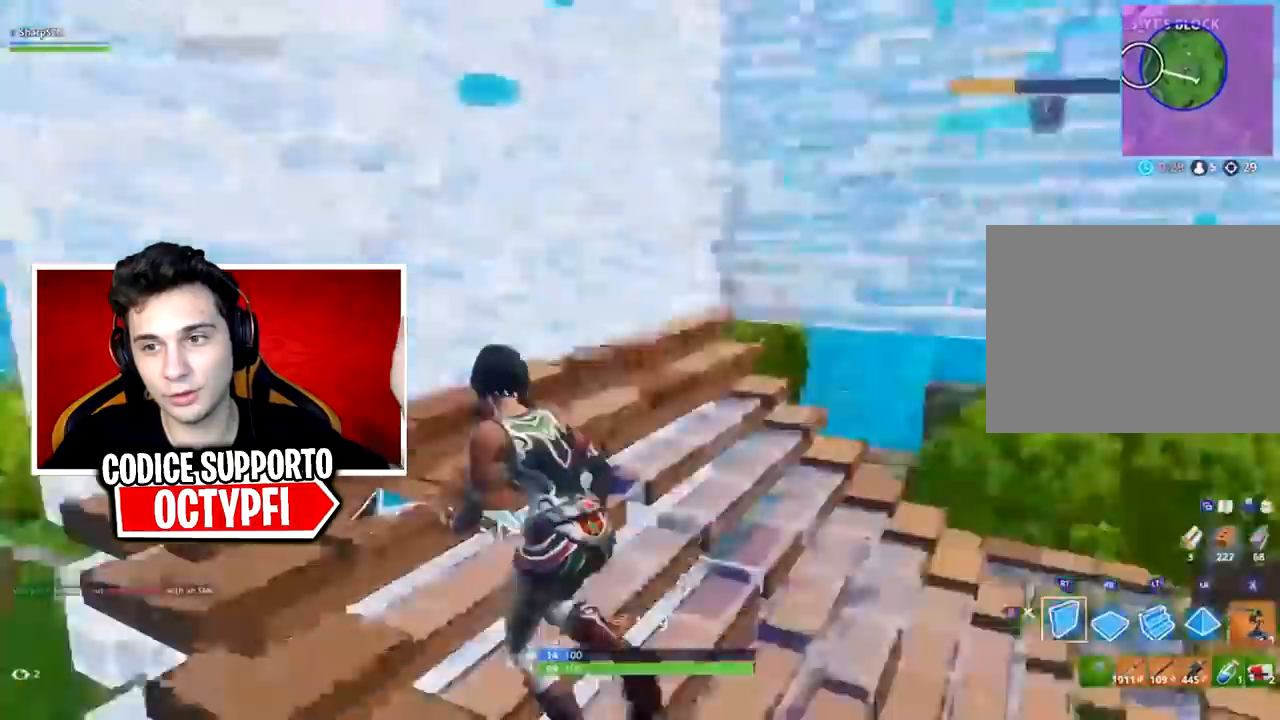
{"buttons": ["L1"], "left_stick": "up-right", "right_stick": "right", "events": [[17, "right_stick", "center"], [83, "A", "down"], [83, "R1", "down"], [117, "left_stick", "up"], [133, "A", "up"], [167, "R1", "up"], [167, "R2", "up"], [233, "L2", "down"], [233, "right_stick", "right"], [300, "left_stick", "up-right"], [317, "B", "down"], [317, "L2", "up"], [384, "B", "up"], [484, "L1", "down"]]}
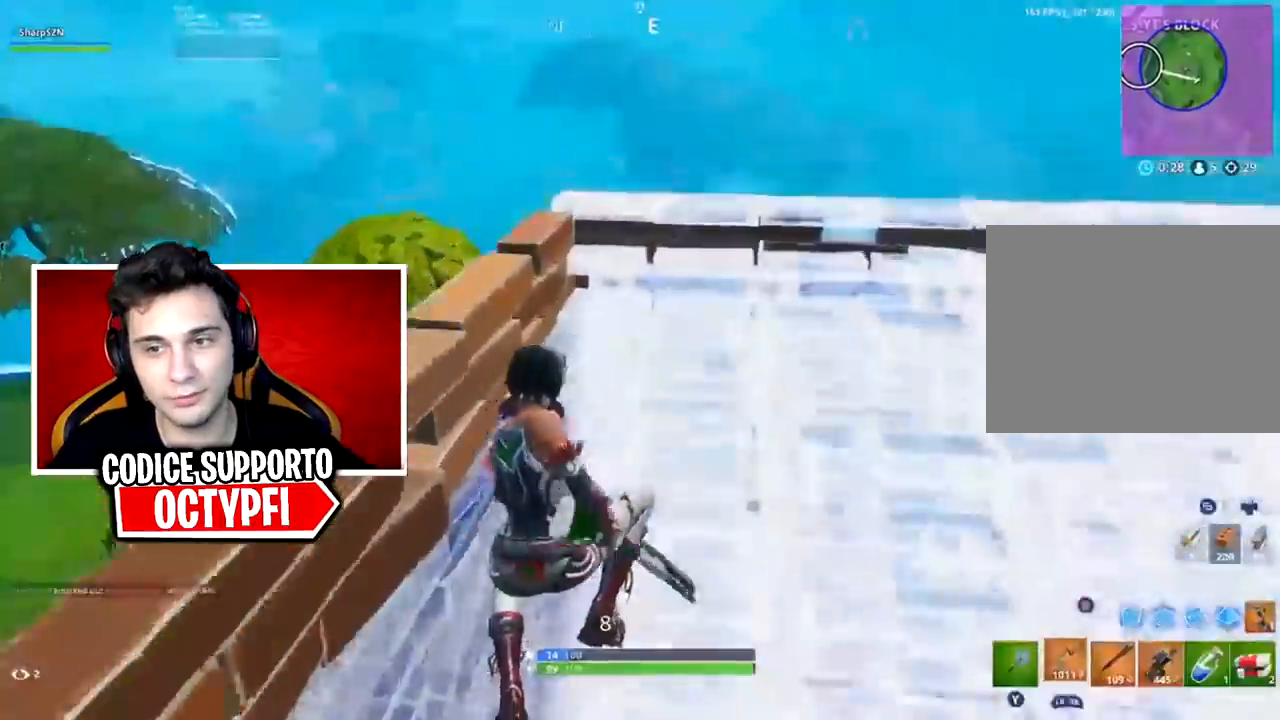
{"buttons": ["R2"], "left_stick": "center", "right_stick": "center", "events": [[17, "left_stick", "right"], [67, "L1", "up"], [67, "right_stick", "down-right"], [101, "L1", "down"], [201, "L1", "up"], [201, "right_stick", "down"], [234, "R3", "down"], [251, "L1", "down"], [317, "L1", "up"], [317, "right_stick", "down-left"], [351, "R3", "up"], [384, "left_stick", "center"], [451, "R2", "down"], [484, "right_stick", "center"]]}
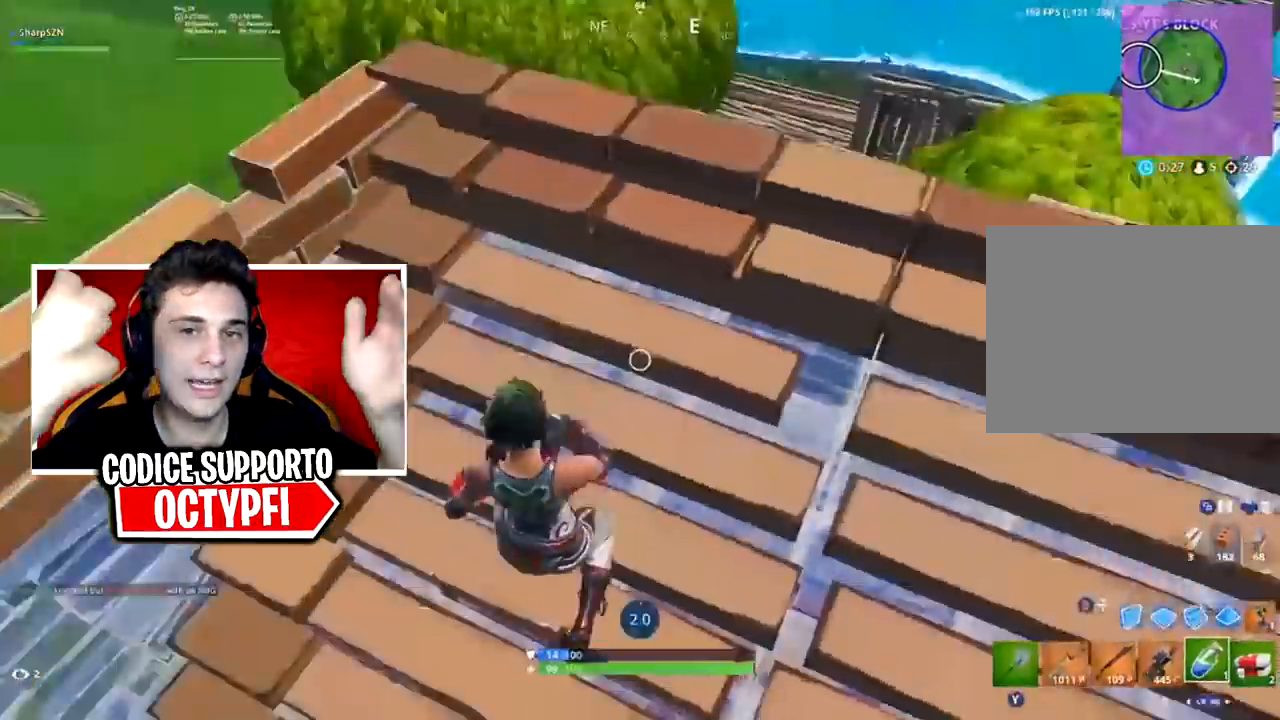
{"buttons": ["R2"], "left_stick": "up", "right_stick": "left", "events": [[33, "R2", "up"], [100, "R2", "down"], [100, "right_stick", "right"], [350, "right_stick", "center"], [434, "R3", "down"], [434, "right_stick", "left"], [467, "left_stick", "up"], [500, "R3", "up"]]}
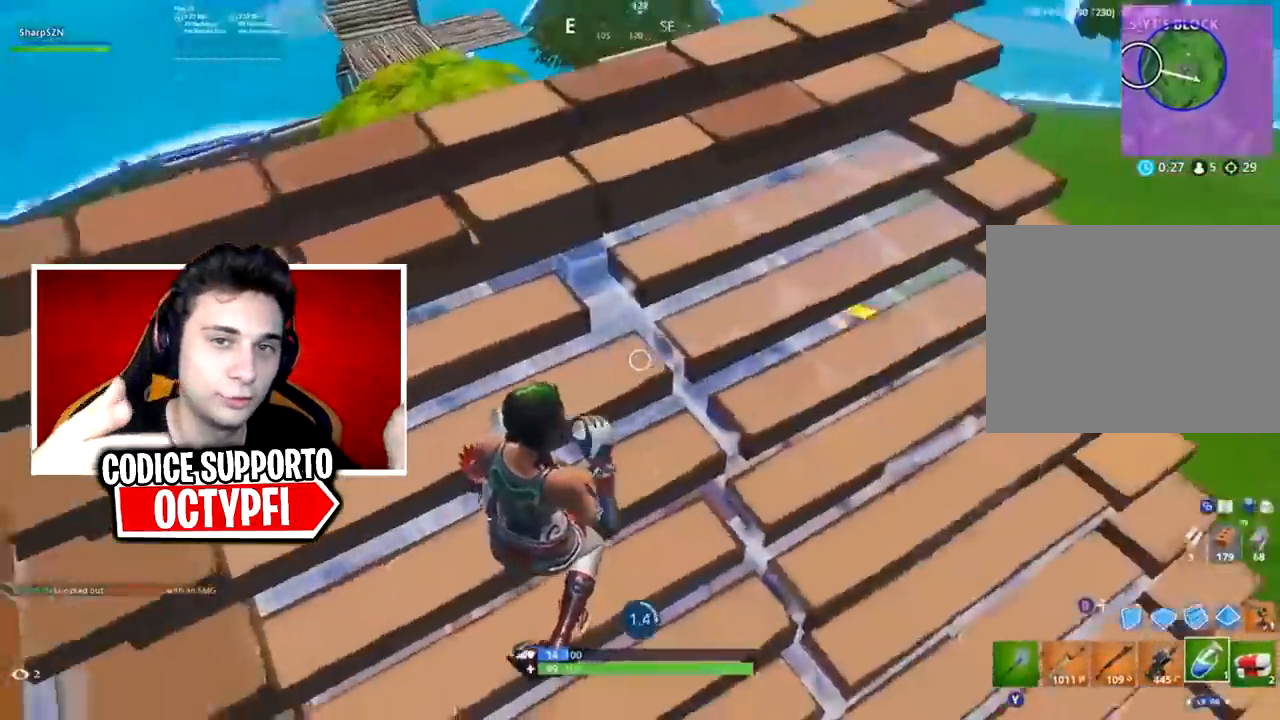
{"buttons": ["R2"], "left_stick": "center", "right_stick": "center", "events": [[100, "left_stick", "center"], [100, "right_stick", "center"]]}
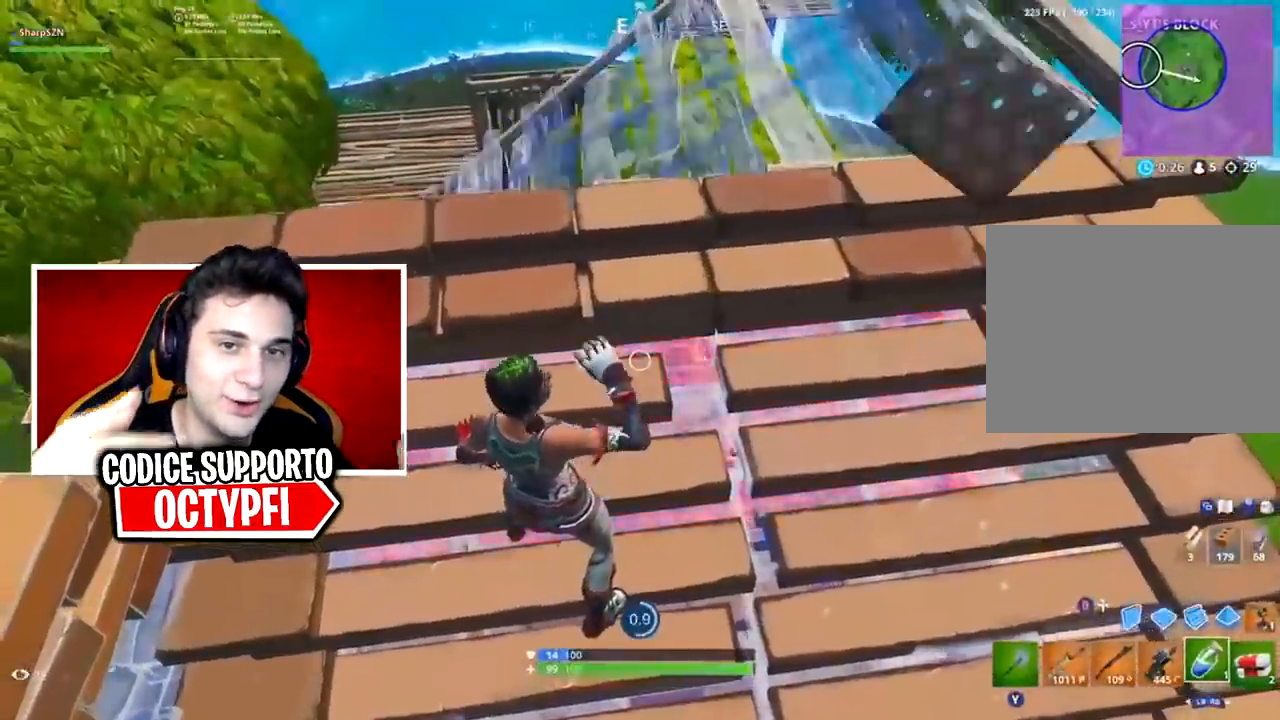
{"buttons": ["Y", "L1"], "left_stick": "up-left", "right_stick": "down", "events": [[33, "right_stick", "up-right"], [117, "left_stick", "up-left"], [117, "right_stick", "up"], [150, "R2", "up"], [217, "B", "down"], [250, "B", "up"], [300, "R1", "down"], [300, "right_stick", "center"], [400, "L1", "down"], [434, "right_stick", "down"], [467, "R1", "up"], [500, "Y", "down"]]}
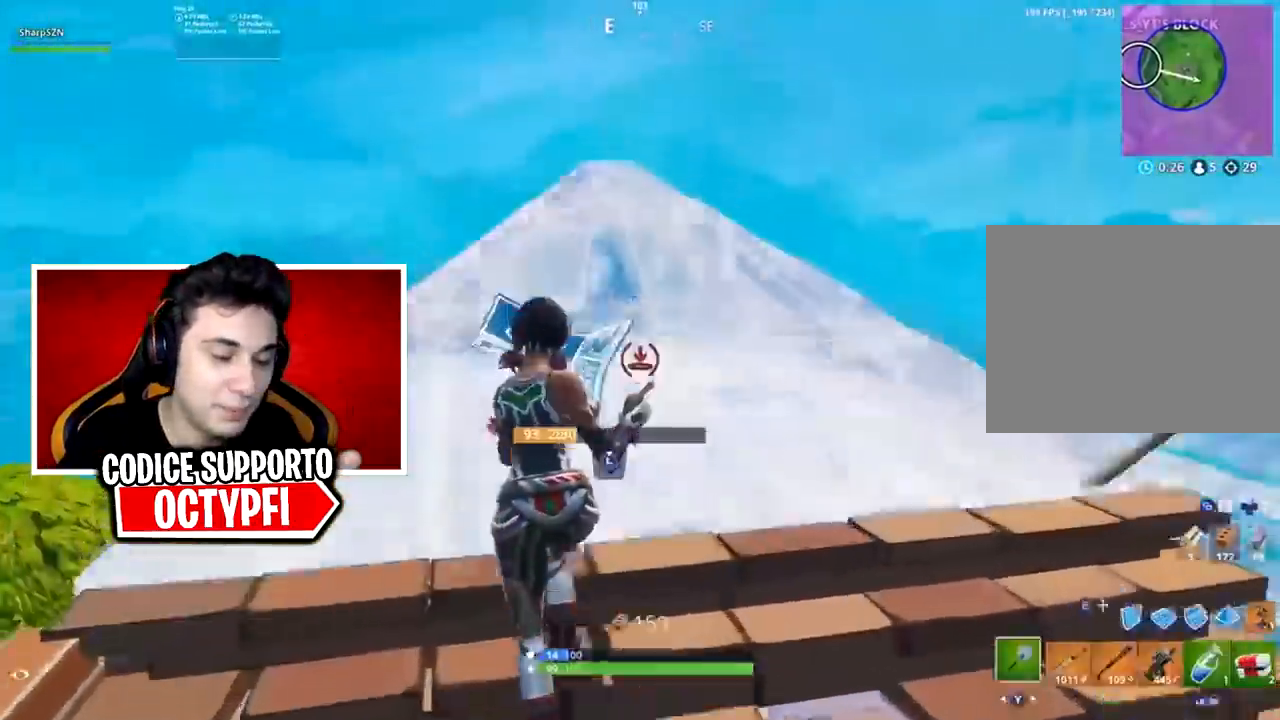
{"buttons": ["R2"], "left_stick": "left", "right_stick": "right", "events": [[17, "L1", "up"], [84, "Y", "up"], [151, "right_stick", "center"], [217, "right_stick", "down"], [234, "B", "down"], [301, "B", "up"], [301, "right_stick", "right"], [401, "R2", "down"], [451, "left_stick", "left"]]}
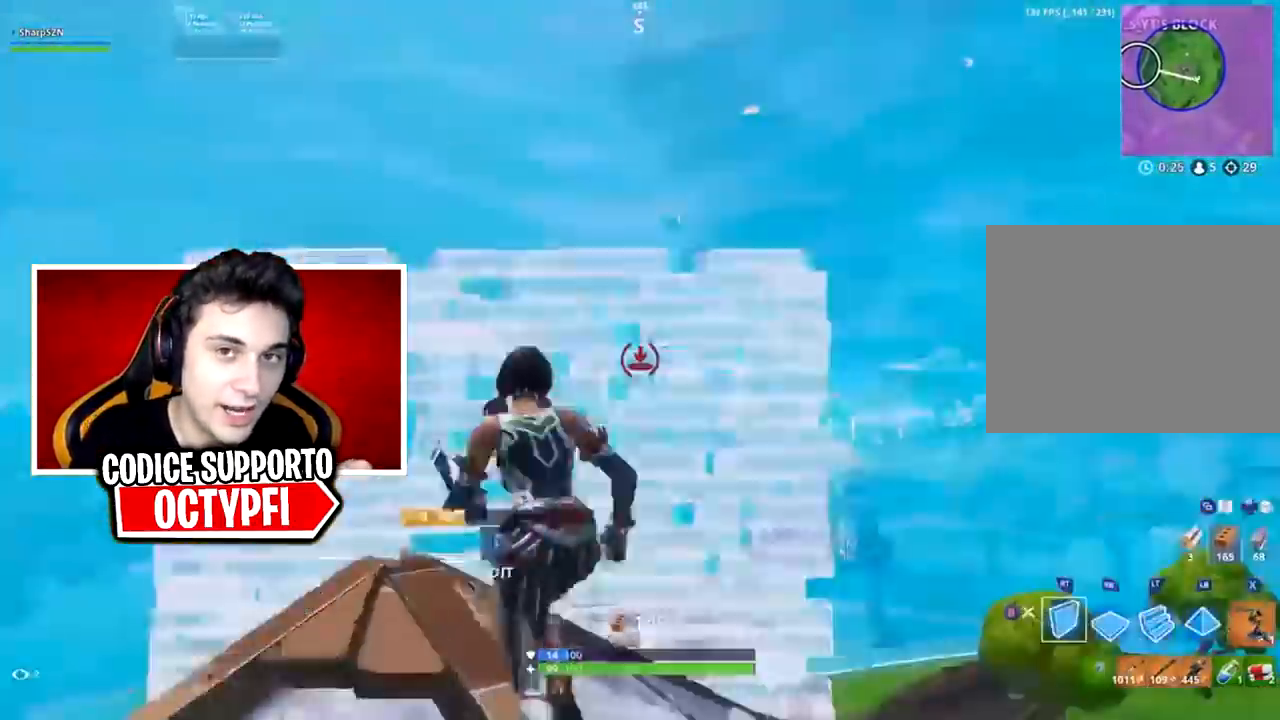
{"buttons": [], "left_stick": "right", "right_stick": "center", "events": [[17, "A", "down"], [17, "right_stick", "center"], [50, "left_stick", "down-right"], [117, "A", "up"], [117, "left_stick", "right"], [200, "right_stick", "down"], [300, "R1", "down"], [334, "right_stick", "center"], [384, "R2", "up"], [417, "R1", "up"]]}
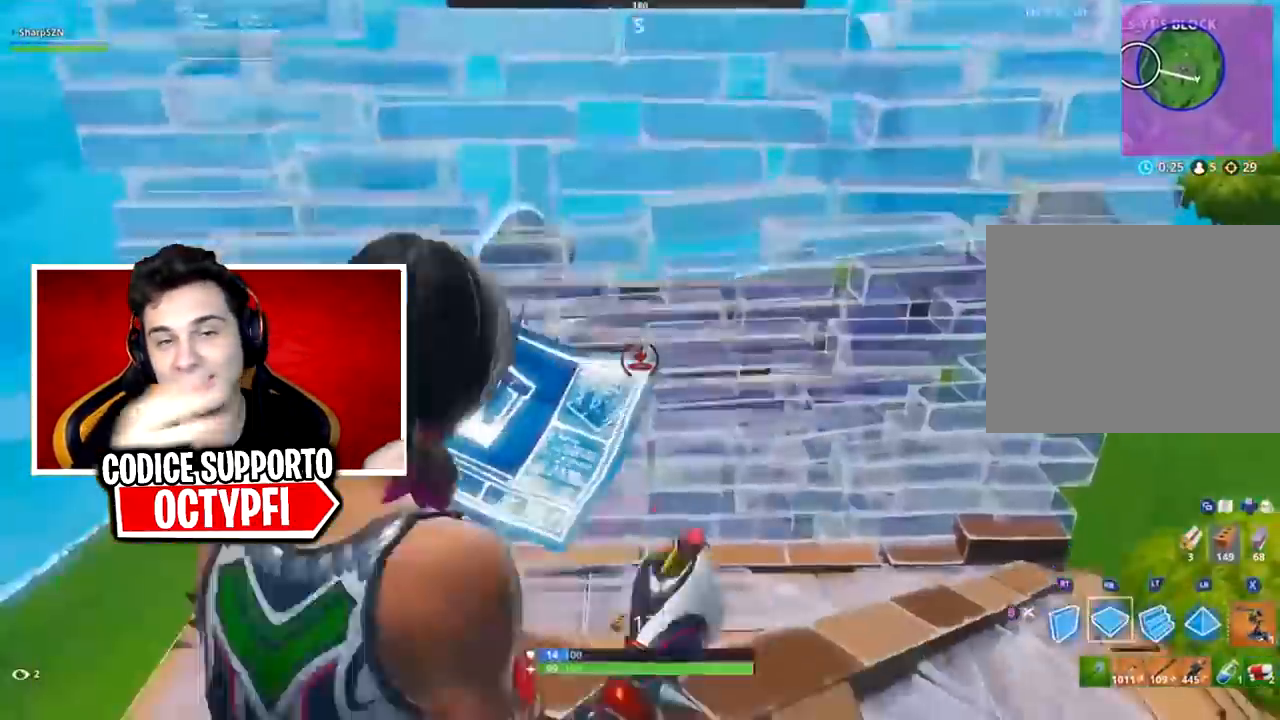
{"buttons": [], "left_stick": "right", "right_stick": "right", "events": [[134, "left_stick", "down-right"], [301, "right_stick", "right"], [317, "left_stick", "right"], [384, "B", "down"], [451, "B", "up"]]}
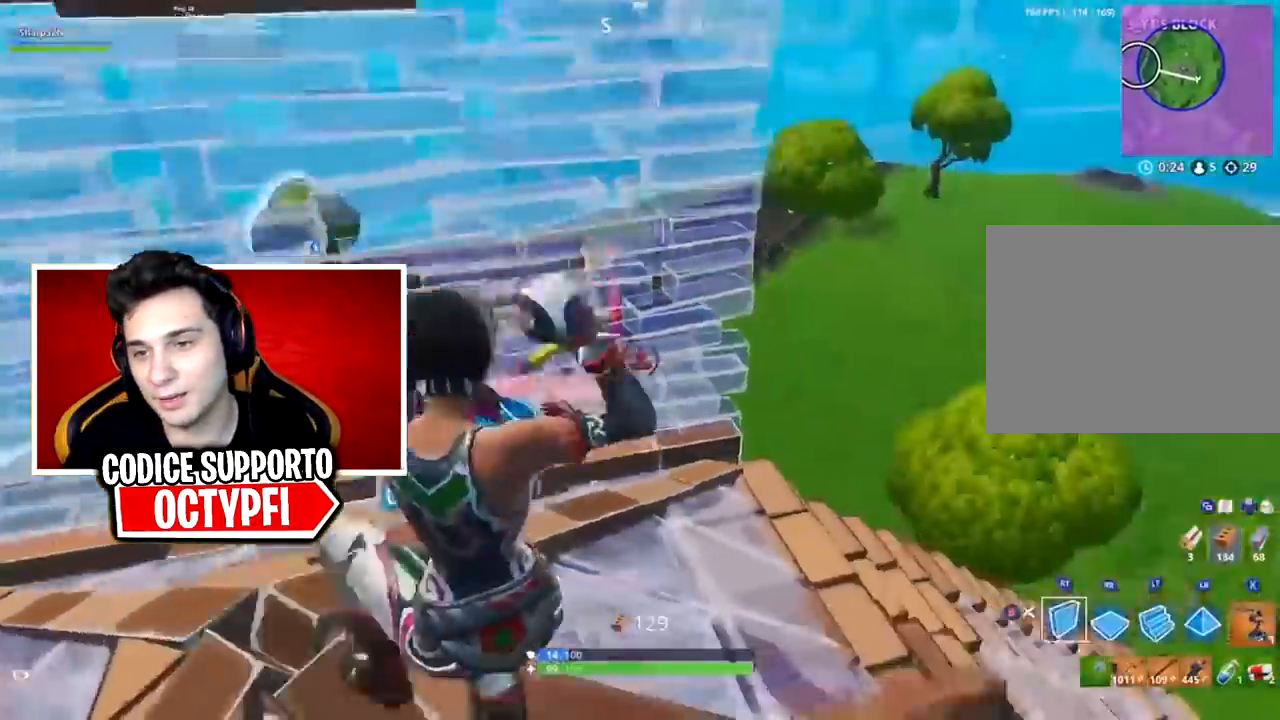
{"buttons": ["R2"], "left_stick": "up-right", "right_stick": "center", "events": [[150, "R1", "down"], [217, "right_stick", "center"], [284, "R1", "up"], [284, "left_stick", "up-right"], [284, "right_stick", "left"], [301, "A", "down"], [401, "A", "up"], [434, "R2", "down"], [434, "right_stick", "center"]]}
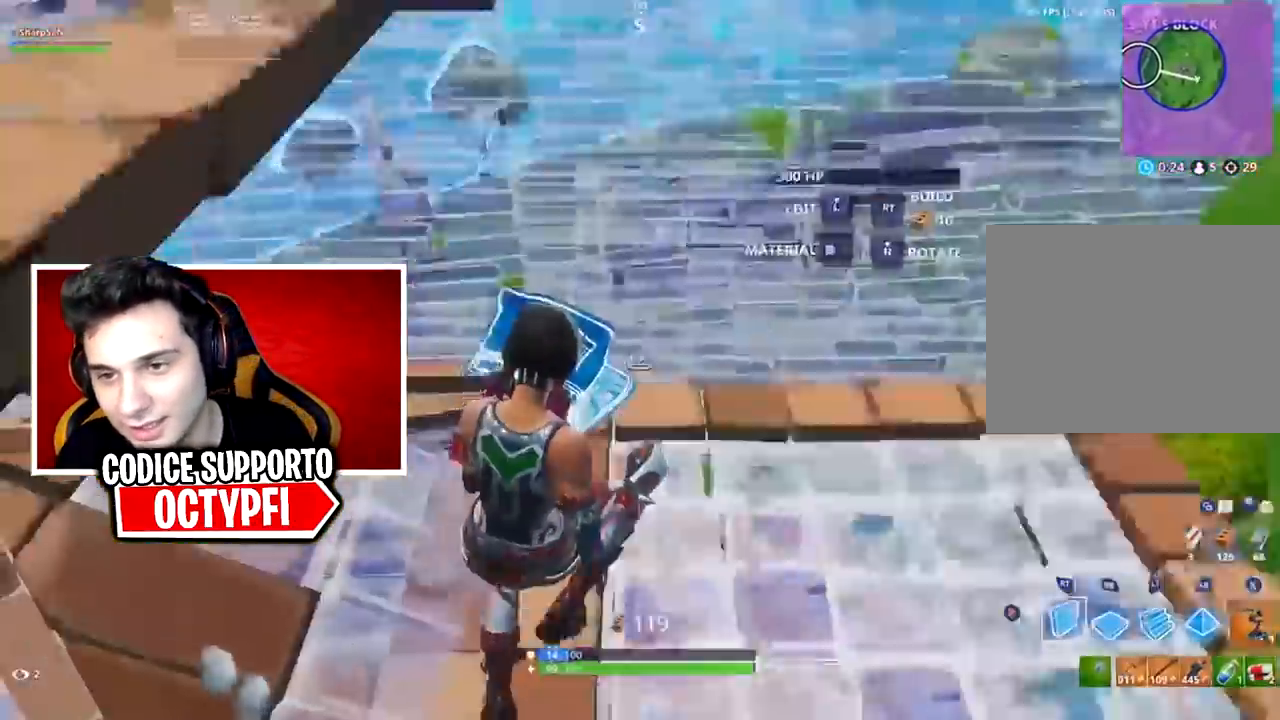
{"buttons": [], "left_stick": "up-right", "right_stick": "center", "events": [[83, "L2", "down"], [83, "R2", "up"], [150, "B", "down"], [150, "right_stick", "left"], [183, "L2", "up"], [217, "B", "up"], [267, "R1", "down"], [283, "right_stick", "center"], [367, "R1", "up"]]}
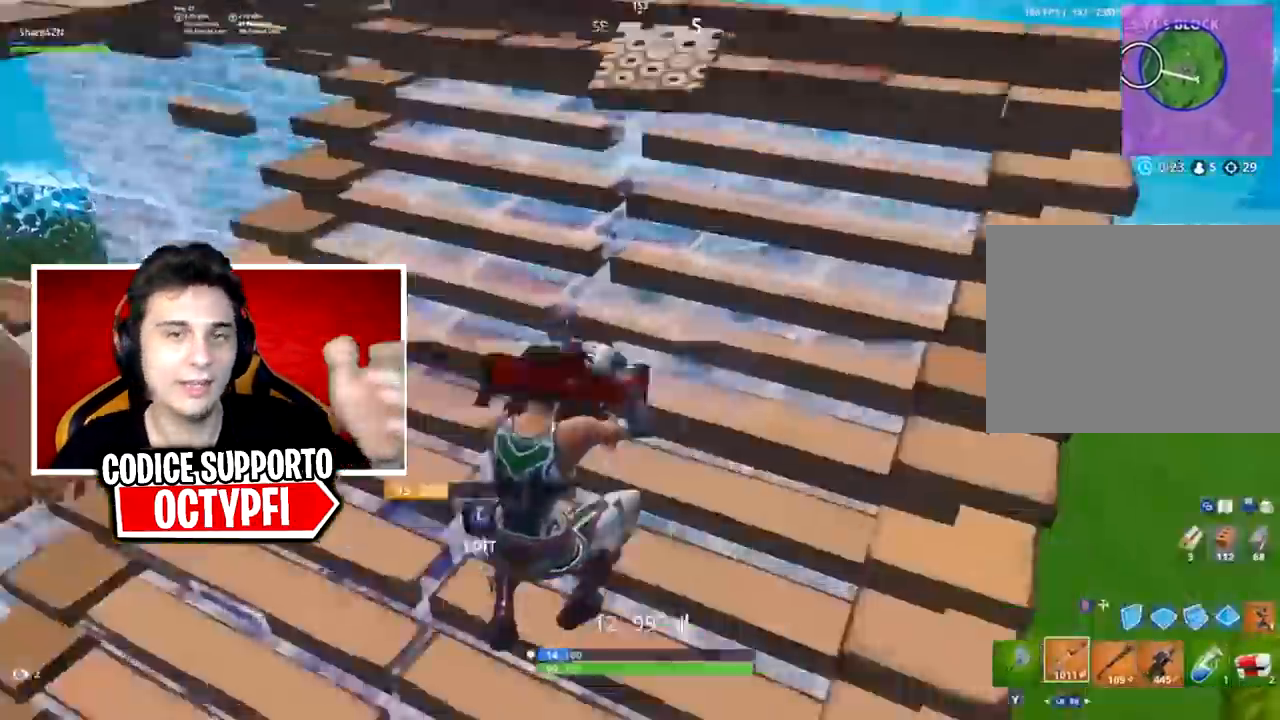
{"buttons": [], "left_stick": "up-right", "right_stick": "center", "events": [[50, "R1", "down"], [150, "R1", "up"], [234, "right_stick", "down-left"], [451, "right_stick", "center"]]}
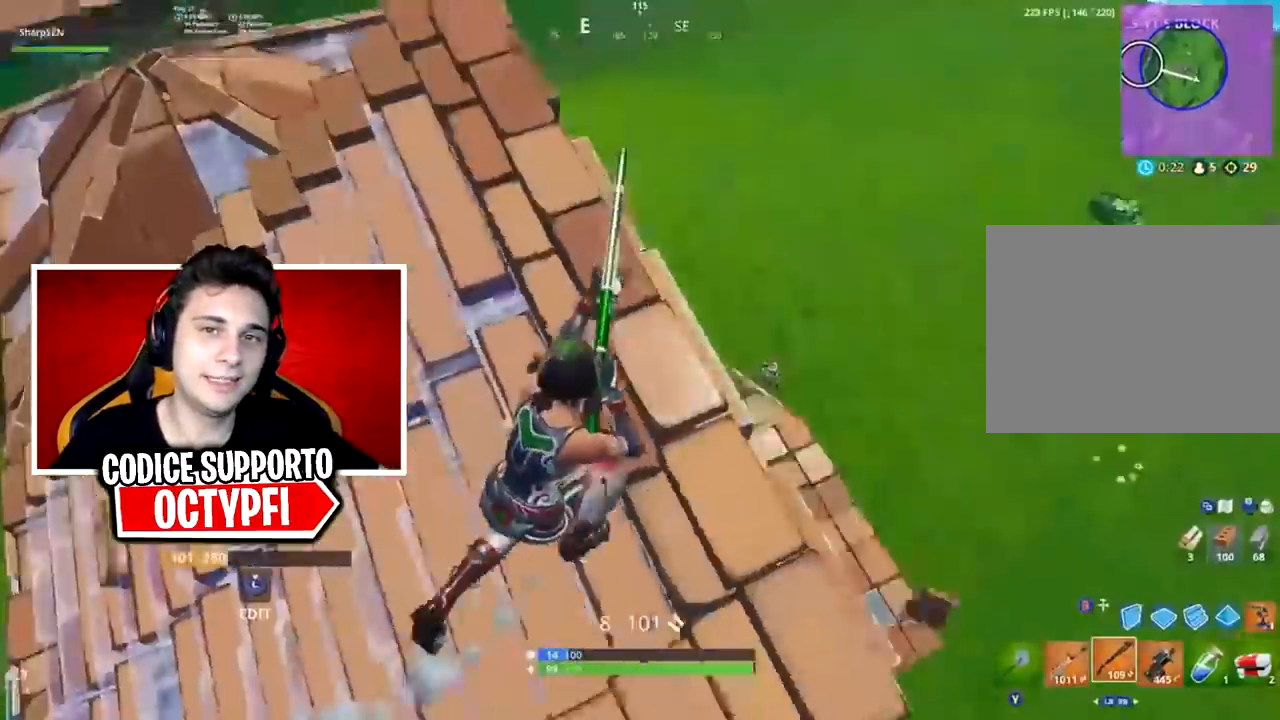
{"buttons": ["R1", "R2"], "left_stick": "left", "right_stick": "left", "events": [[50, "right_stick", "left"], [66, "left_stick", "right"], [217, "right_stick", "right"], [233, "left_stick", "down-left"], [350, "L2", "down"], [383, "right_stick", "left"], [417, "R2", "down"], [450, "R1", "down"], [450, "left_stick", "left"], [484, "L2", "up"]]}
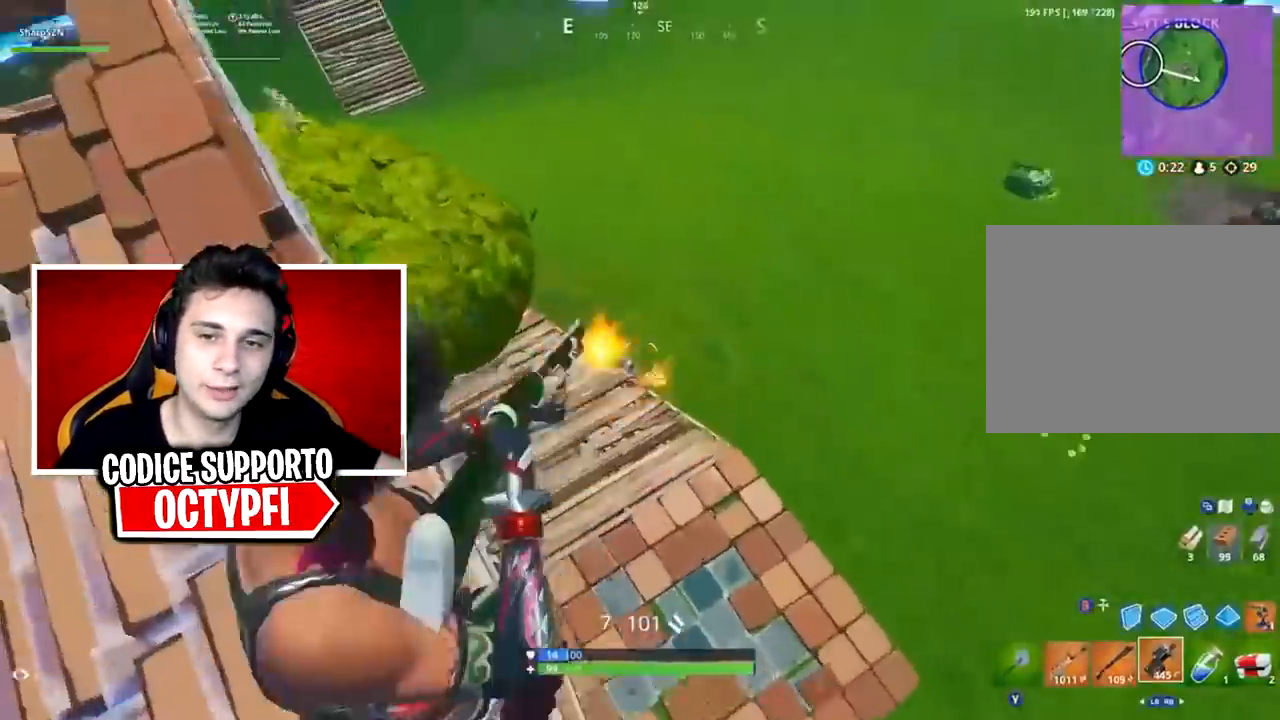
{"buttons": [], "left_stick": "left", "right_stick": "center", "events": [[34, "left_stick", "up-left"], [34, "right_stick", "center"], [67, "R1", "up"], [100, "R2", "up"], [167, "right_stick", "left"], [351, "right_stick", "center"], [384, "L1", "down"], [384, "left_stick", "left"], [467, "L1", "up"]]}
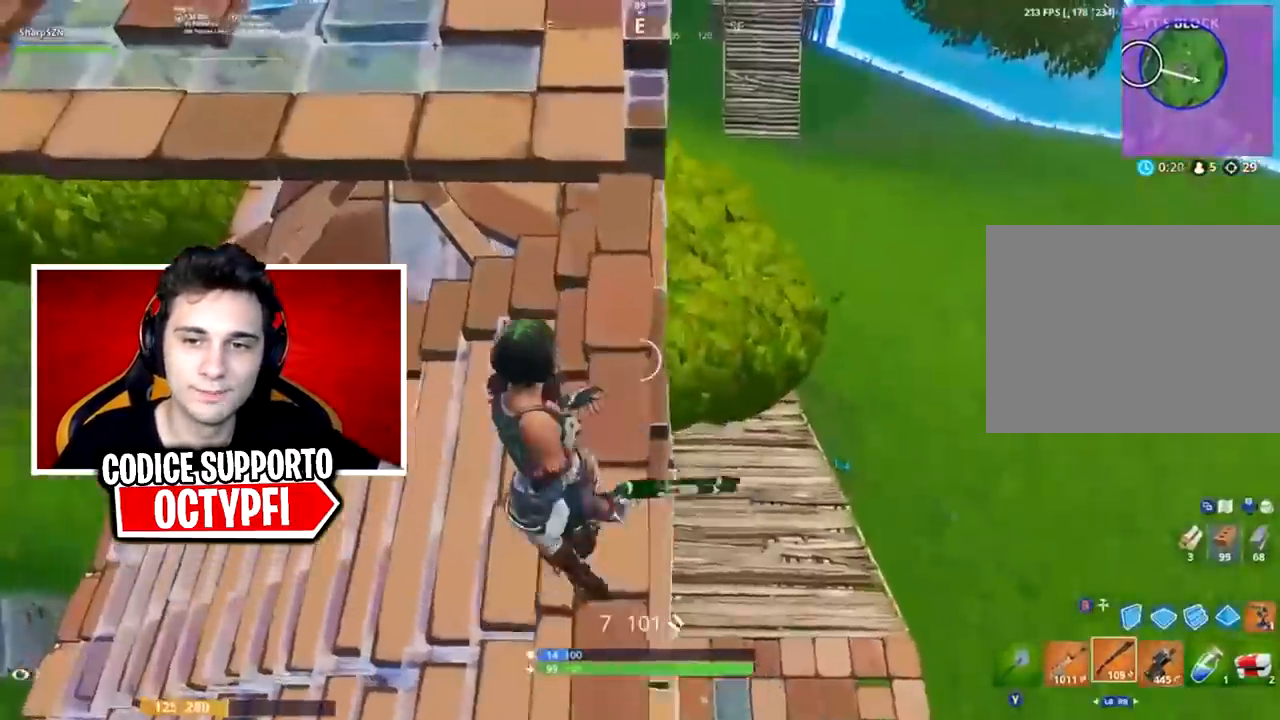
{"buttons": ["B"], "left_stick": "right", "right_stick": "right", "events": [[33, "A", "down"], [66, "left_stick", "down-left"], [100, "A", "up"], [133, "B", "down"], [183, "B", "up"], [217, "R1", "down"], [250, "right_stick", "down"], [283, "left_stick", "down"], [350, "L2", "down"], [350, "R1", "up"], [383, "right_stick", "center"], [400, "left_stick", "right"], [467, "B", "down"], [467, "L2", "up"], [467, "right_stick", "right"]]}
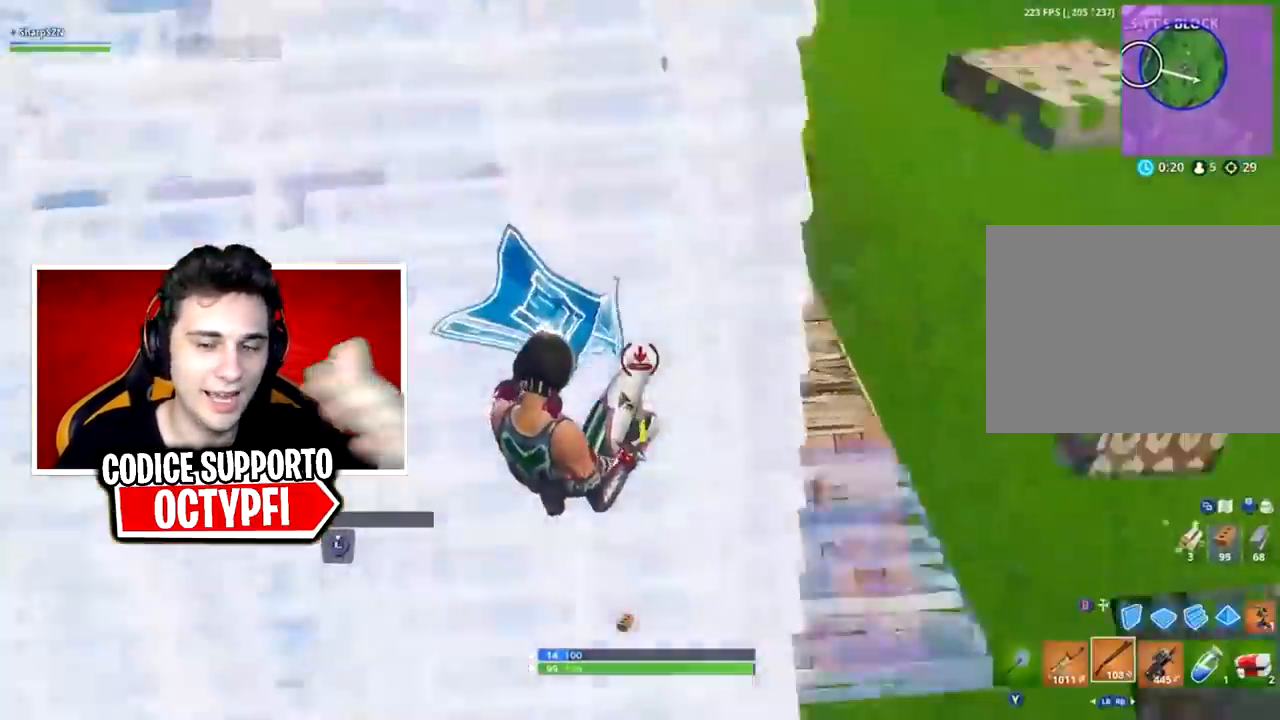
{"buttons": [], "left_stick": "right", "right_stick": "center", "events": [[34, "B", "up"], [67, "right_stick", "center"], [184, "right_stick", "right"], [284, "right_stick", "center"]]}
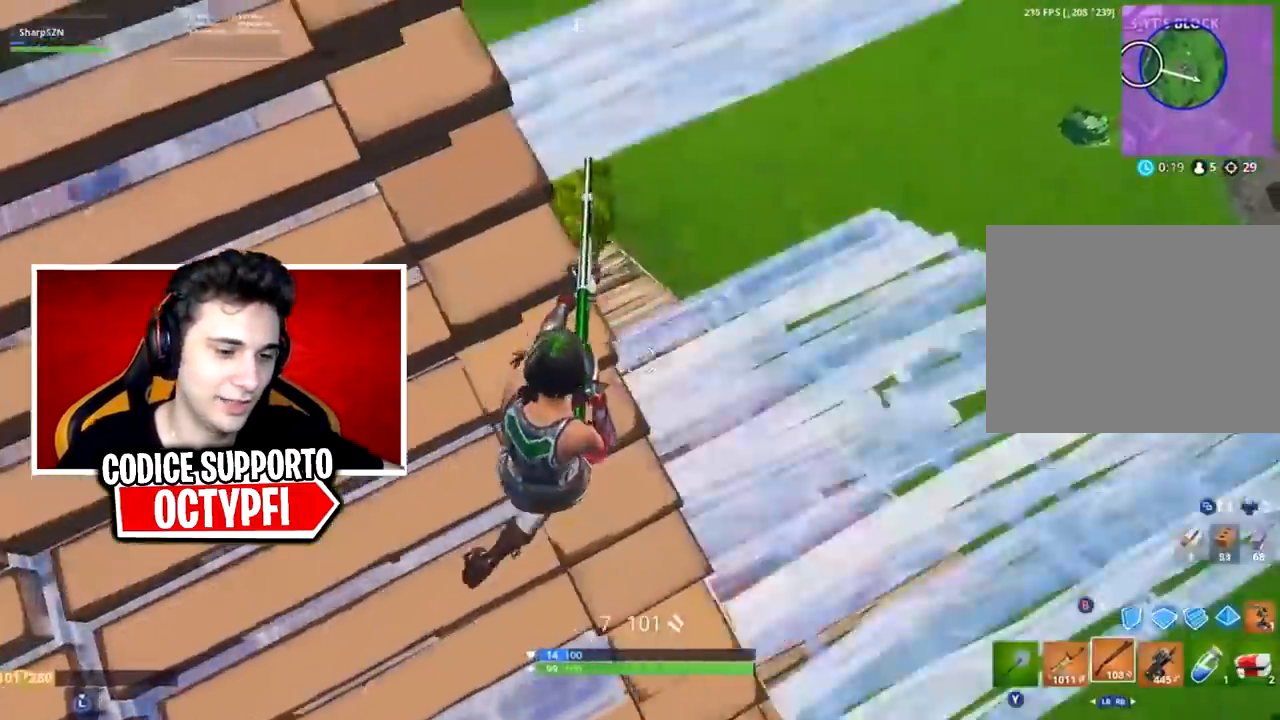
{"buttons": [], "left_stick": "right", "right_stick": "left", "events": [[33, "right_stick", "right"], [150, "left_stick", "down-right"], [250, "right_stick", "center"], [467, "left_stick", "right"], [500, "right_stick", "left"]]}
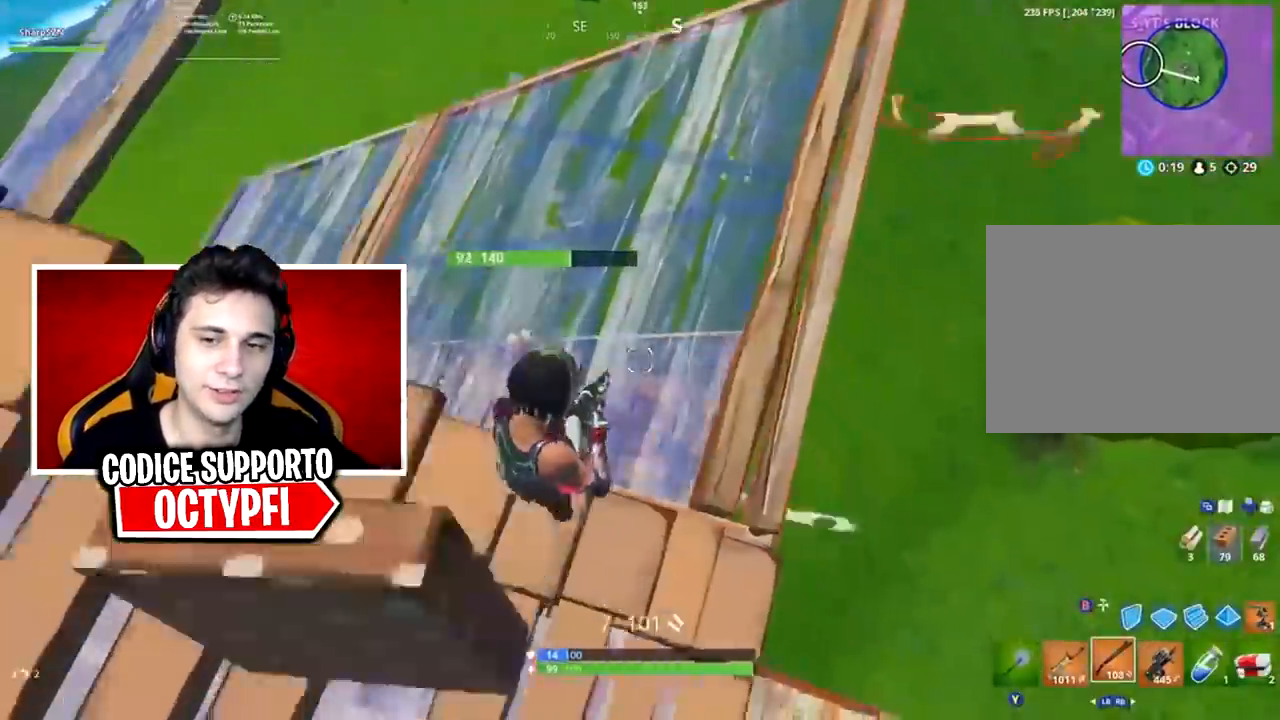
{"buttons": [], "left_stick": "right", "right_stick": "center", "events": [[50, "right_stick", "center"], [267, "right_stick", "left"], [434, "right_stick", "center"]]}
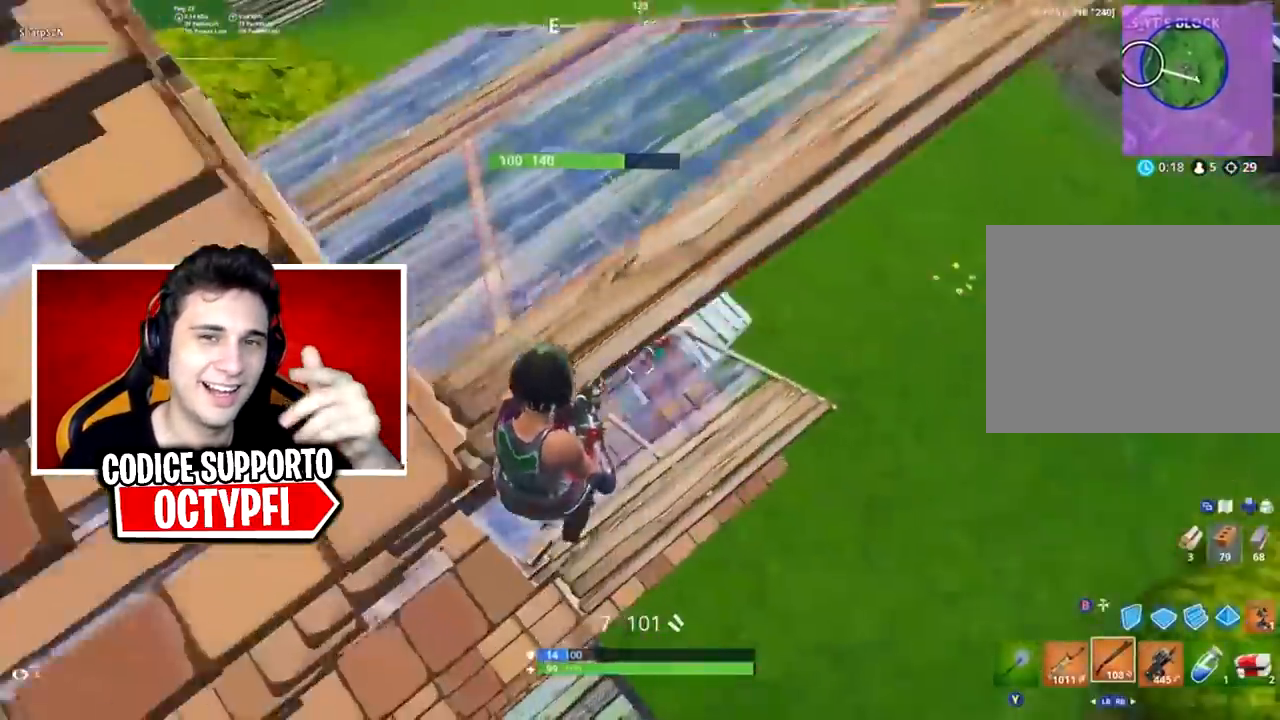
{"buttons": ["R1", "R2"], "left_stick": "right", "right_stick": "up-right", "events": [[117, "right_stick", "up"], [200, "R2", "down"], [267, "right_stick", "center"], [300, "B", "down"], [333, "R2", "up"], [367, "B", "up"], [367, "R1", "down"], [484, "R2", "down"], [484, "right_stick", "up-right"]]}
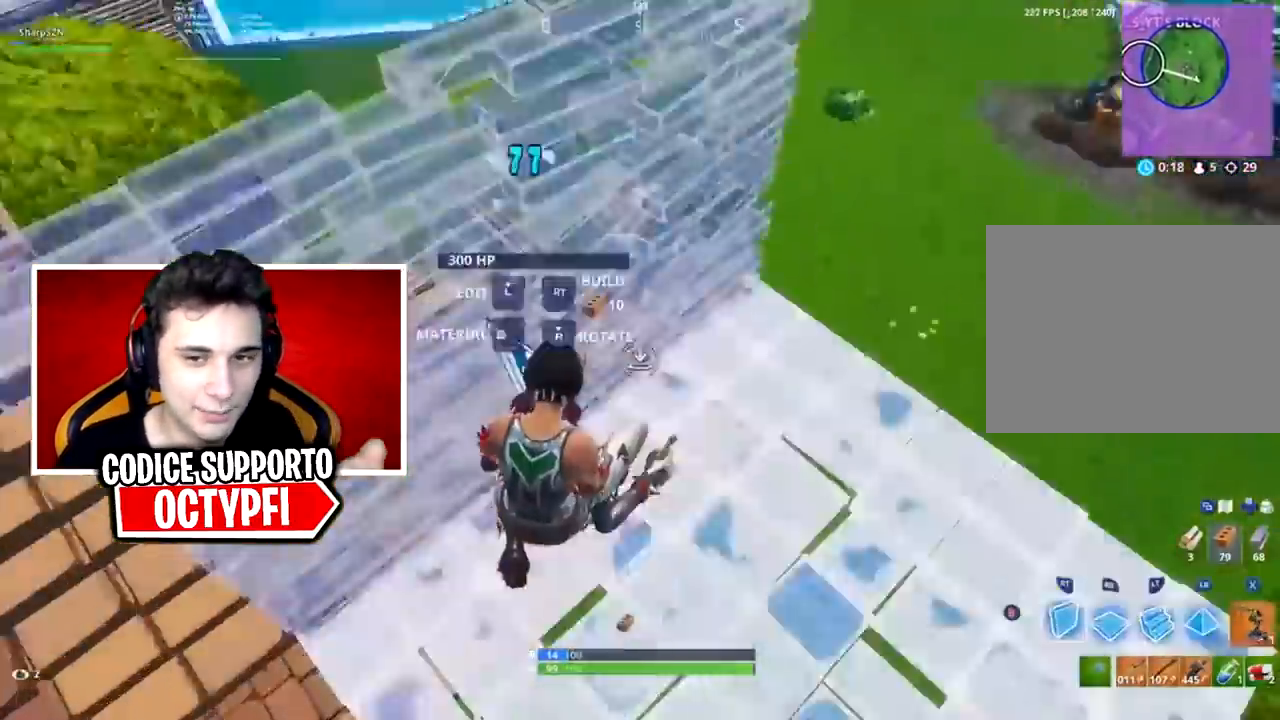
{"buttons": ["R2", "L3"], "left_stick": "up-left", "right_stick": "left", "events": [[17, "R1", "up"], [84, "right_stick", "up-left"], [167, "right_stick", "up-right"], [200, "B", "down"], [267, "R2", "up"], [267, "right_stick", "center"], [301, "B", "up"], [301, "left_stick", "up-right"], [317, "right_stick", "left"], [451, "L3", "down"], [484, "R2", "down"], [484, "left_stick", "up-left"]]}